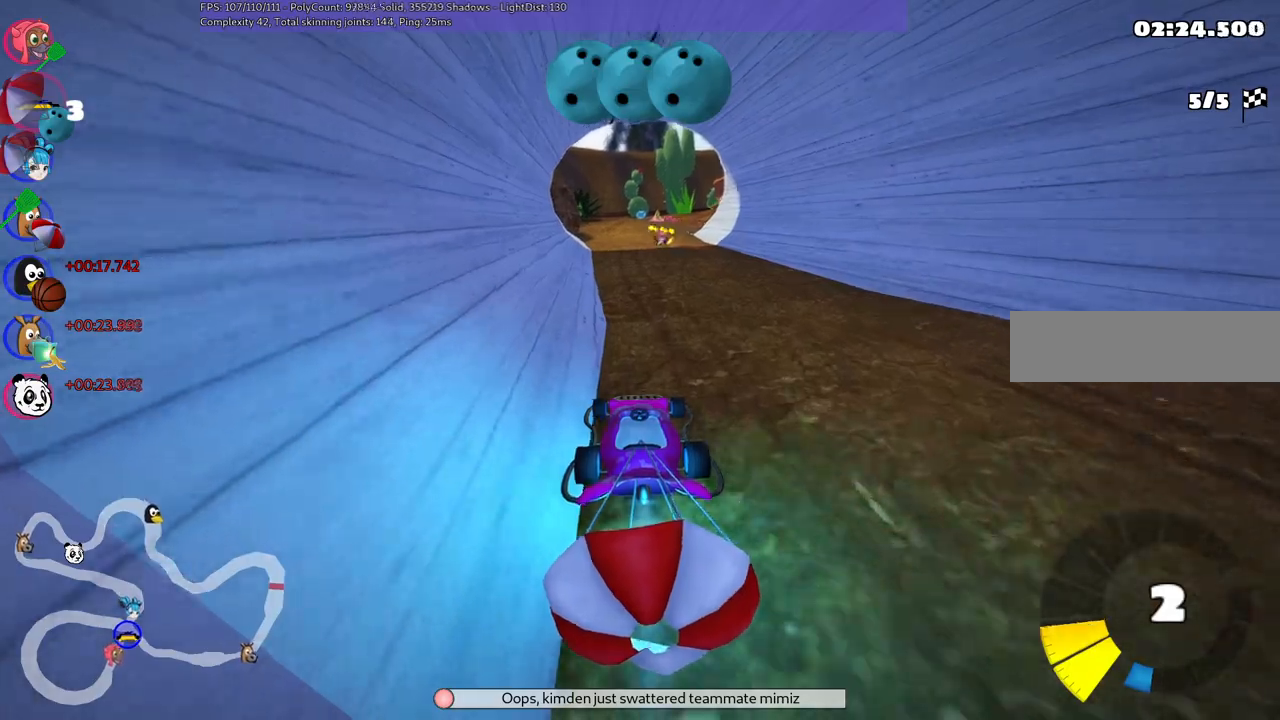
Gameplay with keyboard; each line is a JSON object with the keys held at the frame after it. "events" lists presses ("down") and releases ("up") of ".", "/", "alt_r", "b", "c", "comma", "ctrl_r", "d", "down", "f", "g", "h", "j", "k", "l", "left", "m", "n", "quote", "return", "right", "semicolon", "shift_r", "space", "super", "up" and "v" between this image and that frame as [ms after this image, input, new state], when the widget could be followed in between. No other keys are recorded. Mouse input is not recorded.
{"keys": ["down", "left"], "events": [[34, "n", "up"], [217, "left", "down"], [450, "down", "down"], [450, "up", "up"]]}
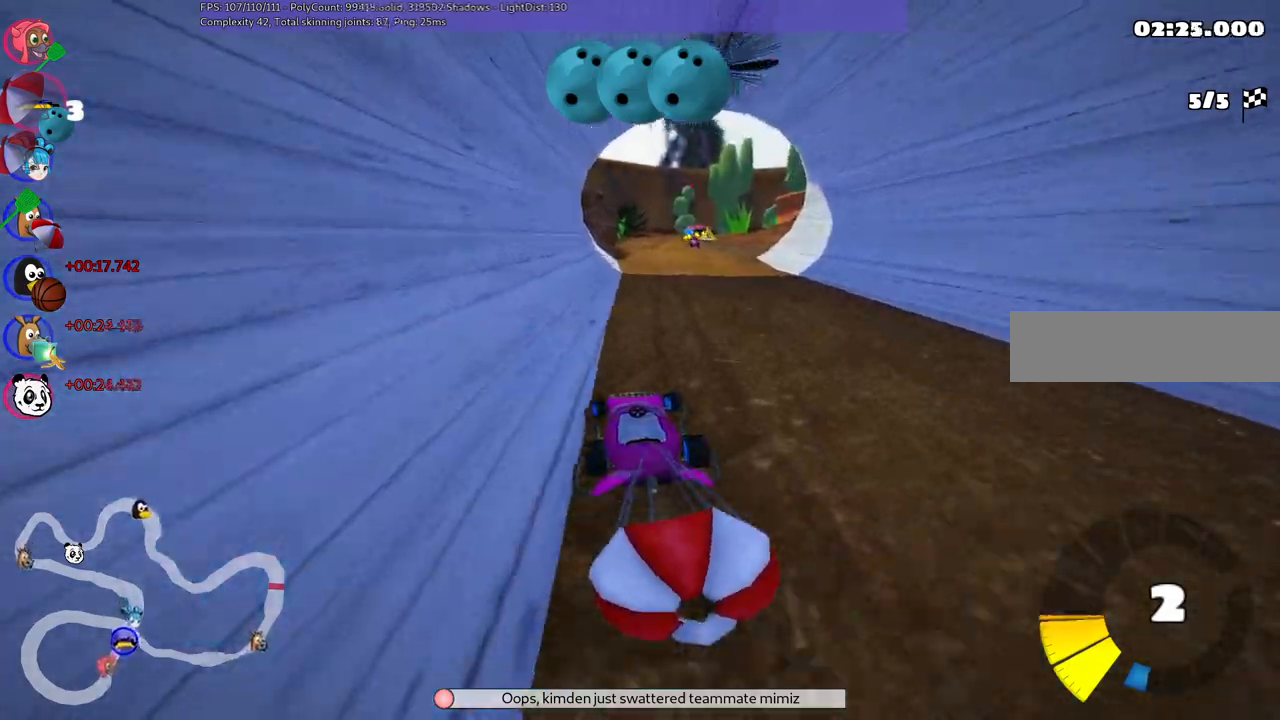
{"keys": ["down", "left", "right"], "events": [[50, "down", "up"], [50, "up", "down"], [100, "left", "up"], [334, "down", "down"], [334, "left", "down"], [384, "up", "up"], [484, "right", "down"]]}
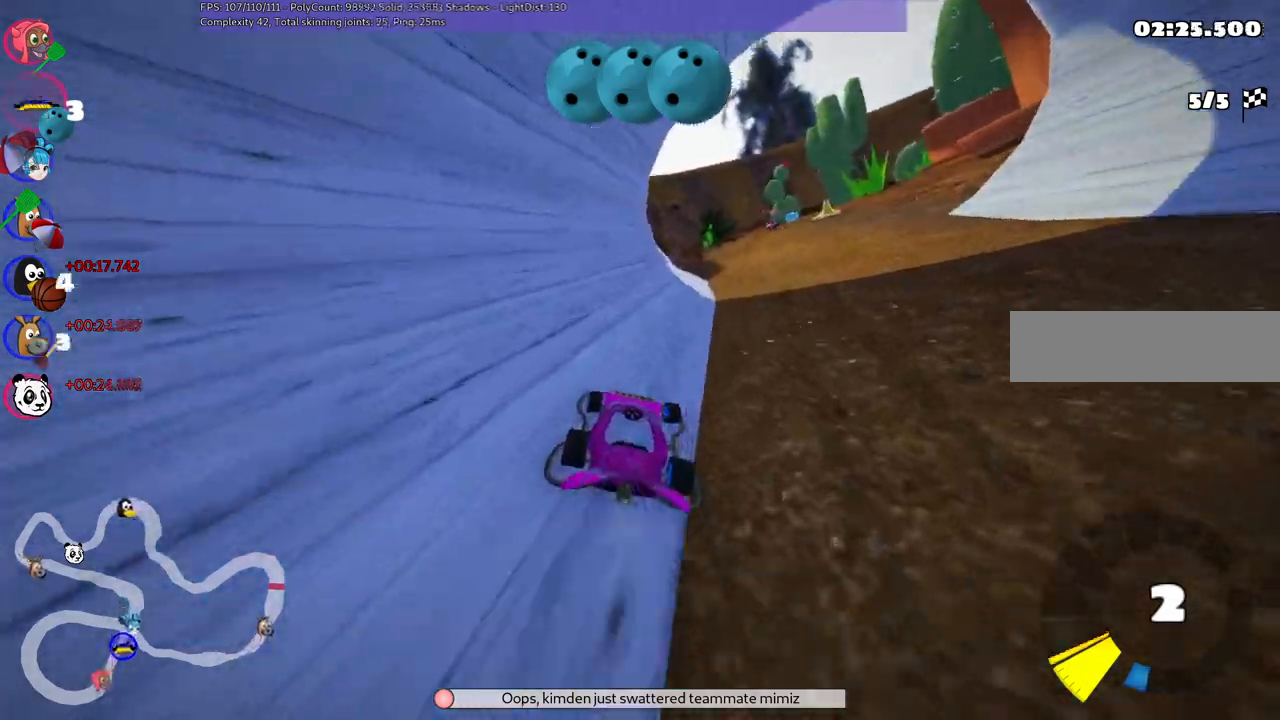
{"keys": ["left", "m", "right", "up"], "events": [[17, "down", "up"], [17, "left", "up"], [67, "up", "down"], [217, "n", "down"], [300, "m", "down"], [400, "n", "up"], [450, "left", "down"]]}
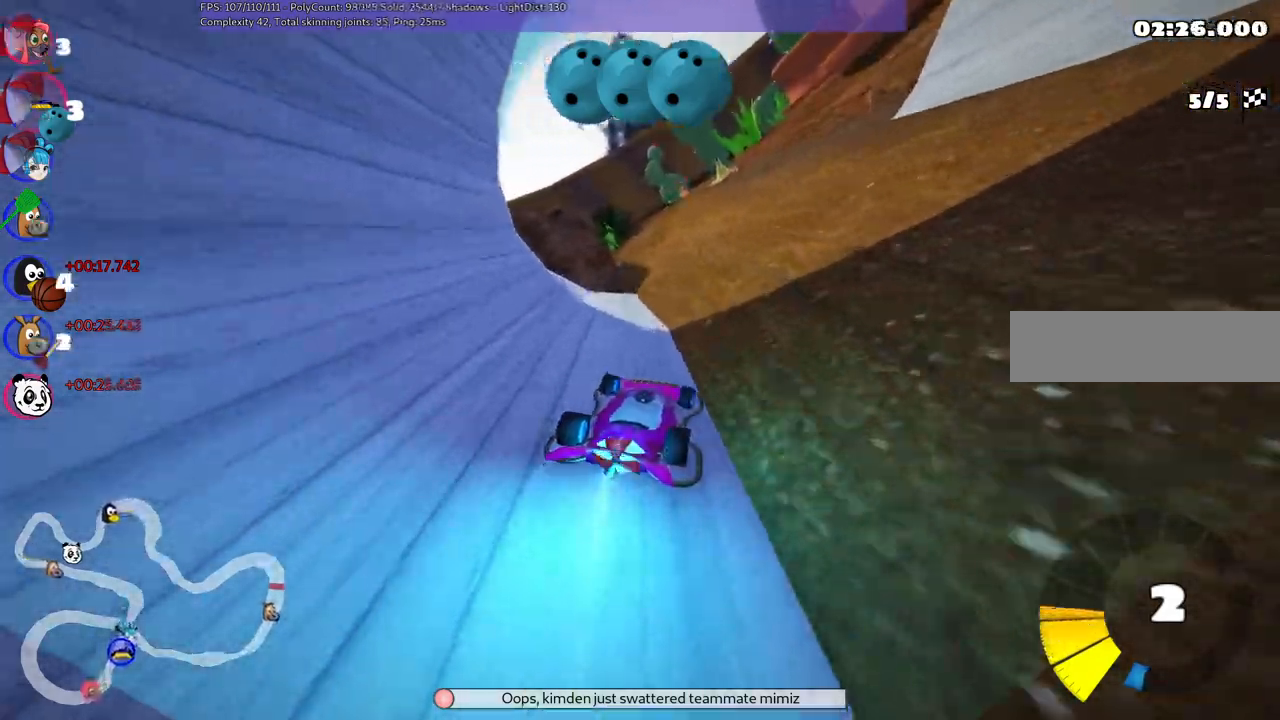
{"keys": ["left", "m", "up"], "events": [[34, "right", "up"]]}
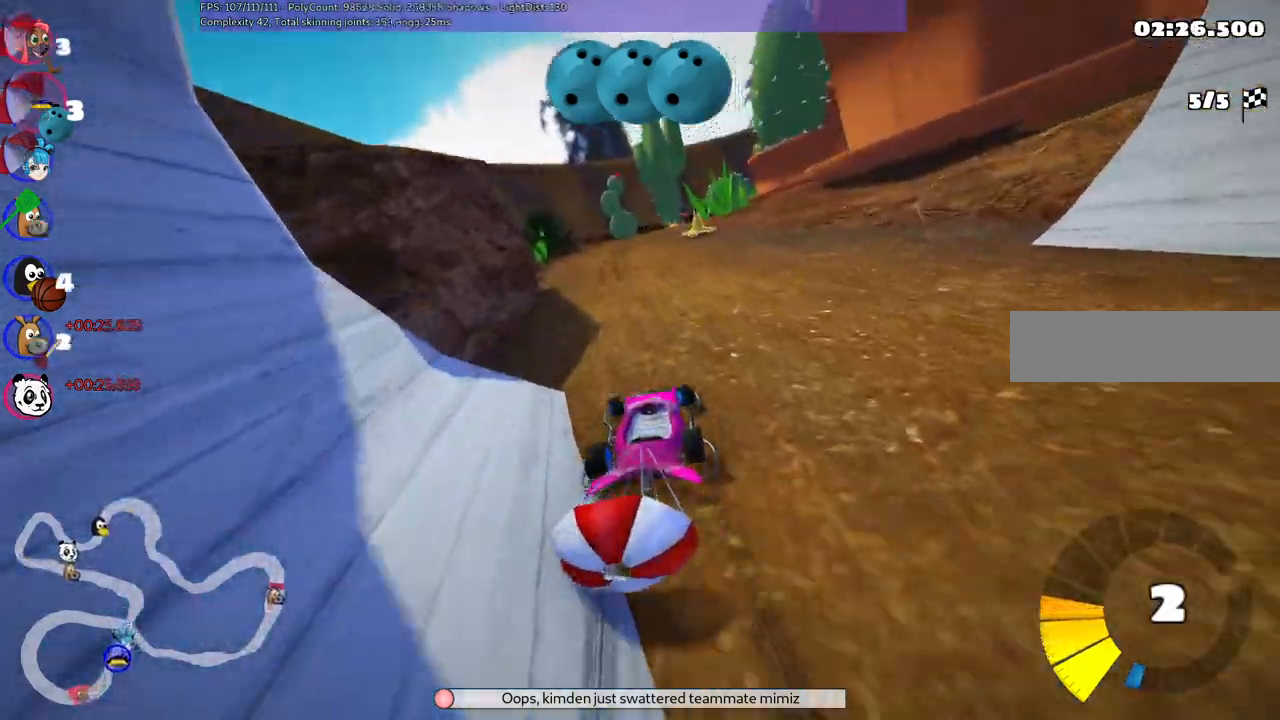
{"keys": ["down", "left"], "events": [[150, "left", "up"], [200, "m", "up"], [200, "up", "up"], [300, "down", "down"], [350, "left", "down"]]}
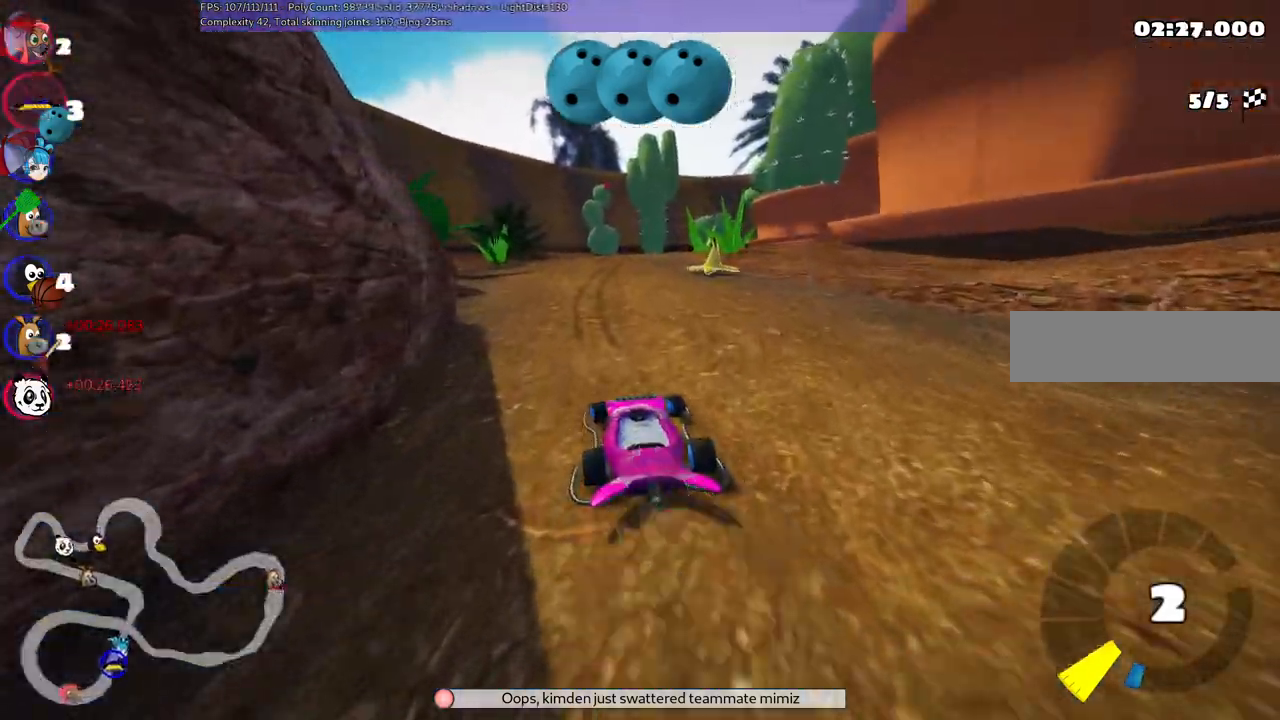
{"keys": ["up"], "events": [[34, "left", "up"], [84, "down", "up"], [134, "up", "down"]]}
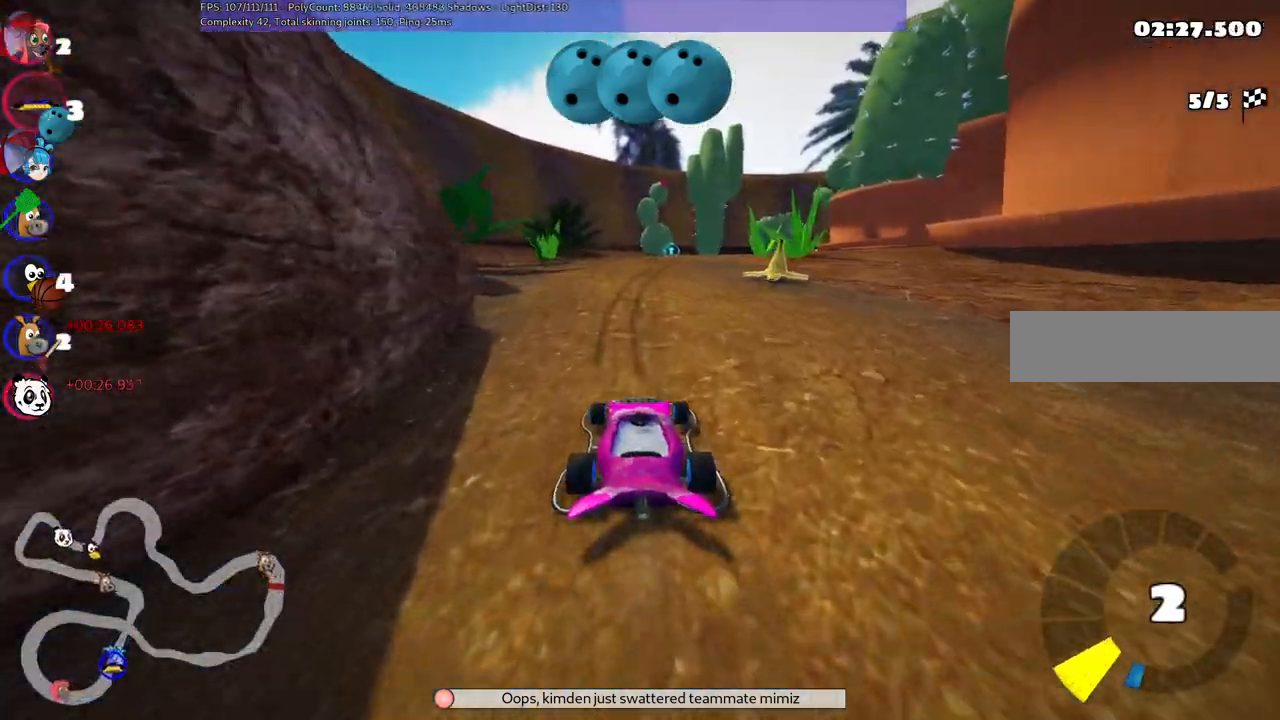
{"keys": ["m", "right", "up"], "events": [[467, "m", "down"], [467, "right", "down"]]}
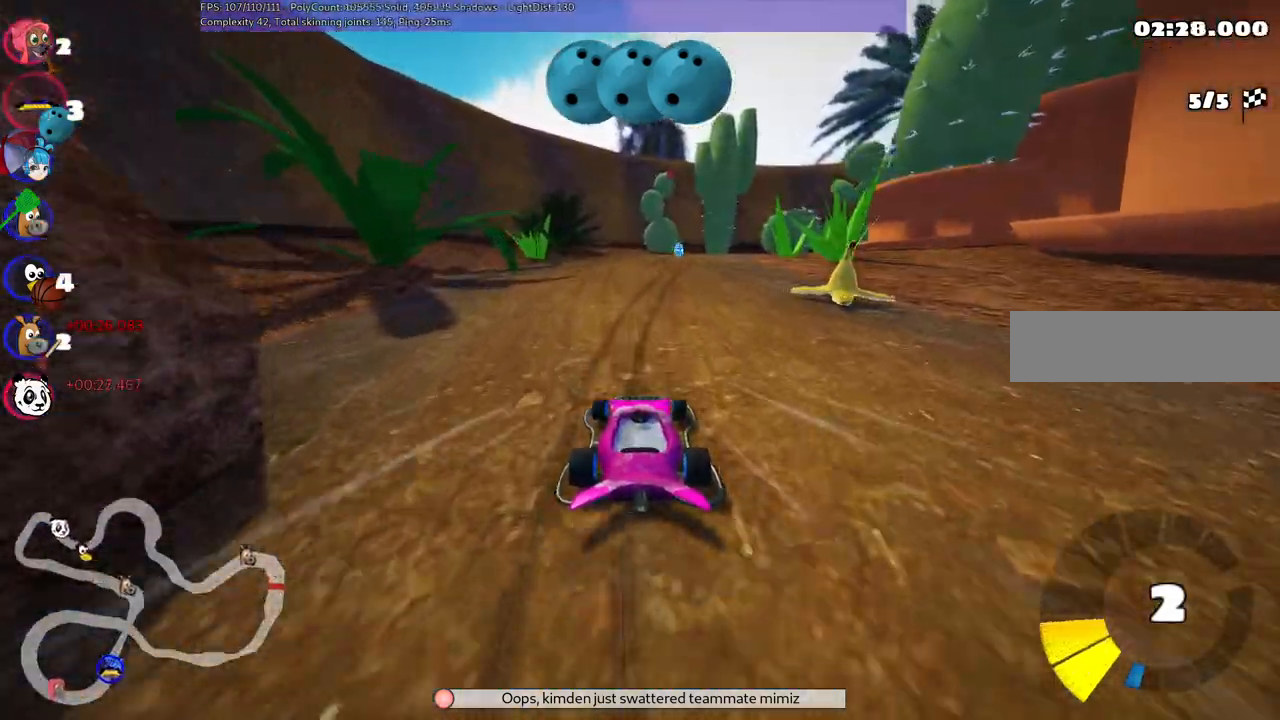
{"keys": ["left", "m", "up"], "events": [[34, "left", "down"], [167, "right", "up"]]}
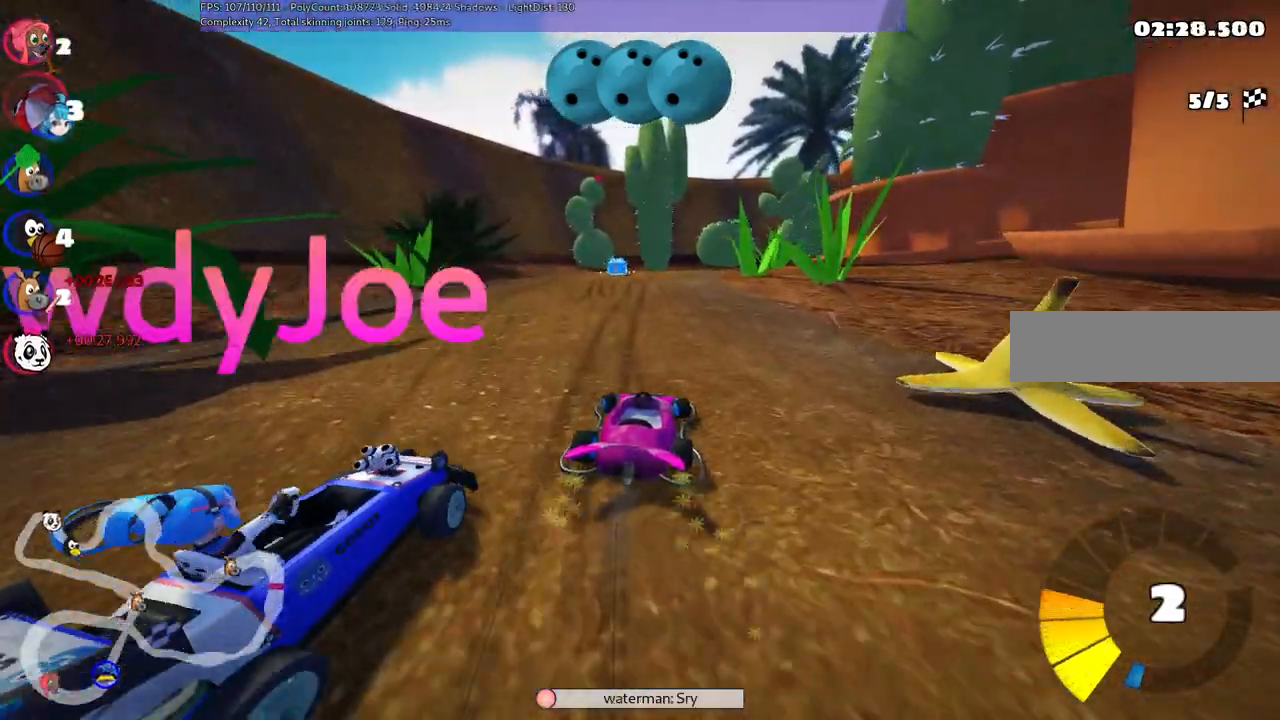
{"keys": ["left", "m", "up"], "events": []}
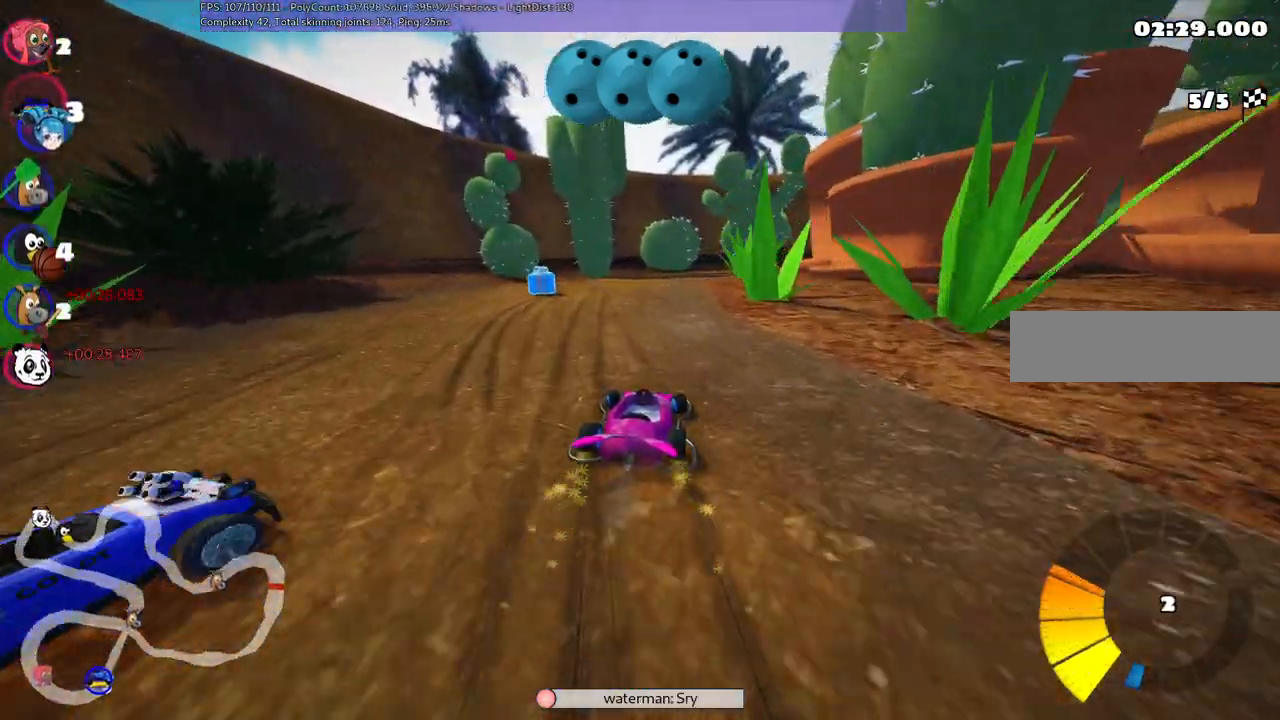
{"keys": ["left", "m", "right", "up"], "events": [[350, "right", "down"]]}